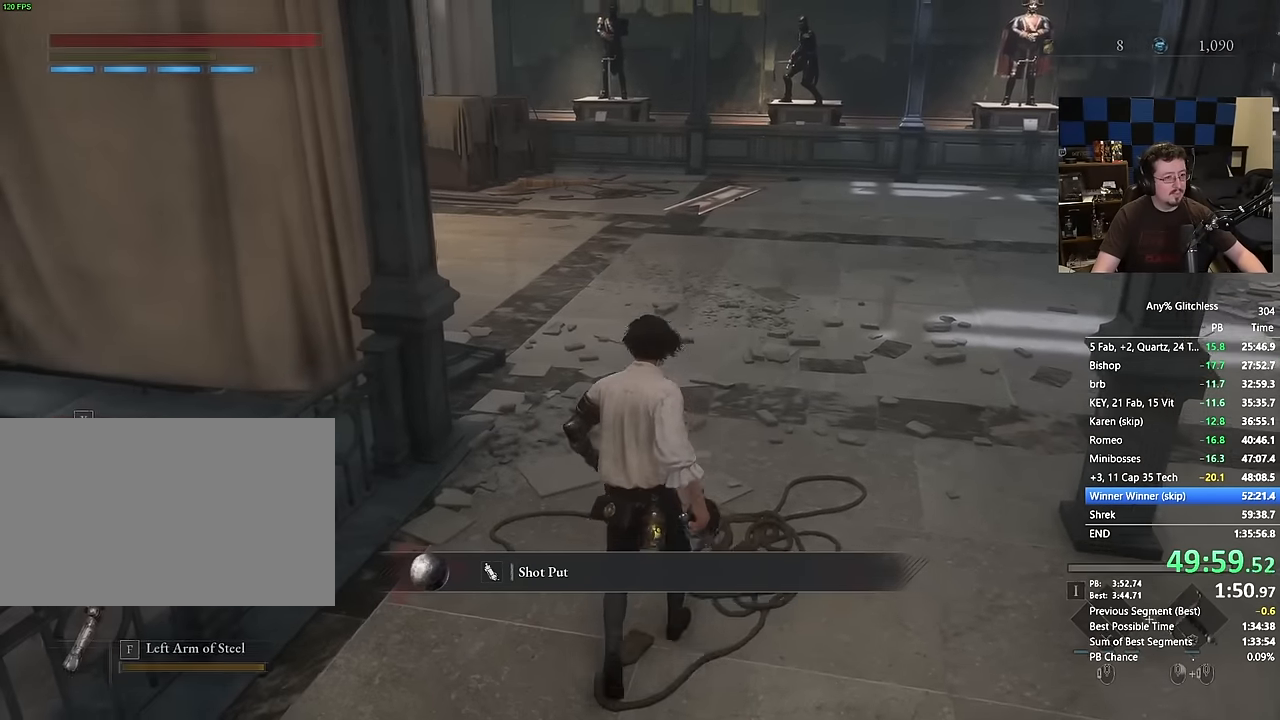
Gameplay with keyboard and mouse; each line is a JSON object with the keys and mouse buttons held at the frame after it. "events" lists presses ("down") and releases ("up") of "1", "3", "4", "a", "alt", "c", "caps_lock", "ctrl", "d", "e", "f", "g", "r", "s", "shift", "space", "t", "tab", "v", "w", "mouse_left", "mouse_wheel" and "mouse_right" between this image and that frame as [ms after this image, input, new state], when the widget could be followed in between. "mouse_left", "mouse_wheel", "mouse_right" = the "left", "wheel", "right" buttons of the "mouse" list. No other keys are recorded. "wheel" means that the mouse wheel is clicked or scrolled. Not read: 2 5 mouse_move q x.
{"keys": ["space", "w"], "mouse": [], "events": []}
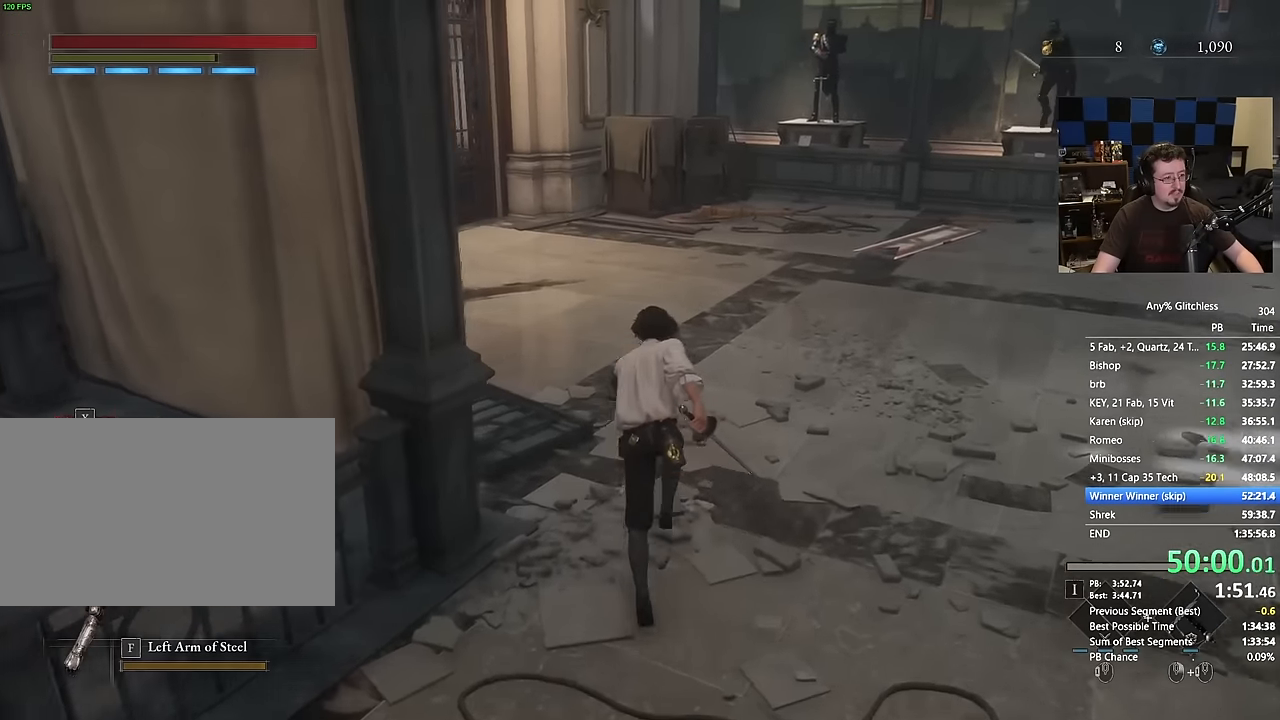
{"keys": ["space", "w"], "mouse": [], "events": []}
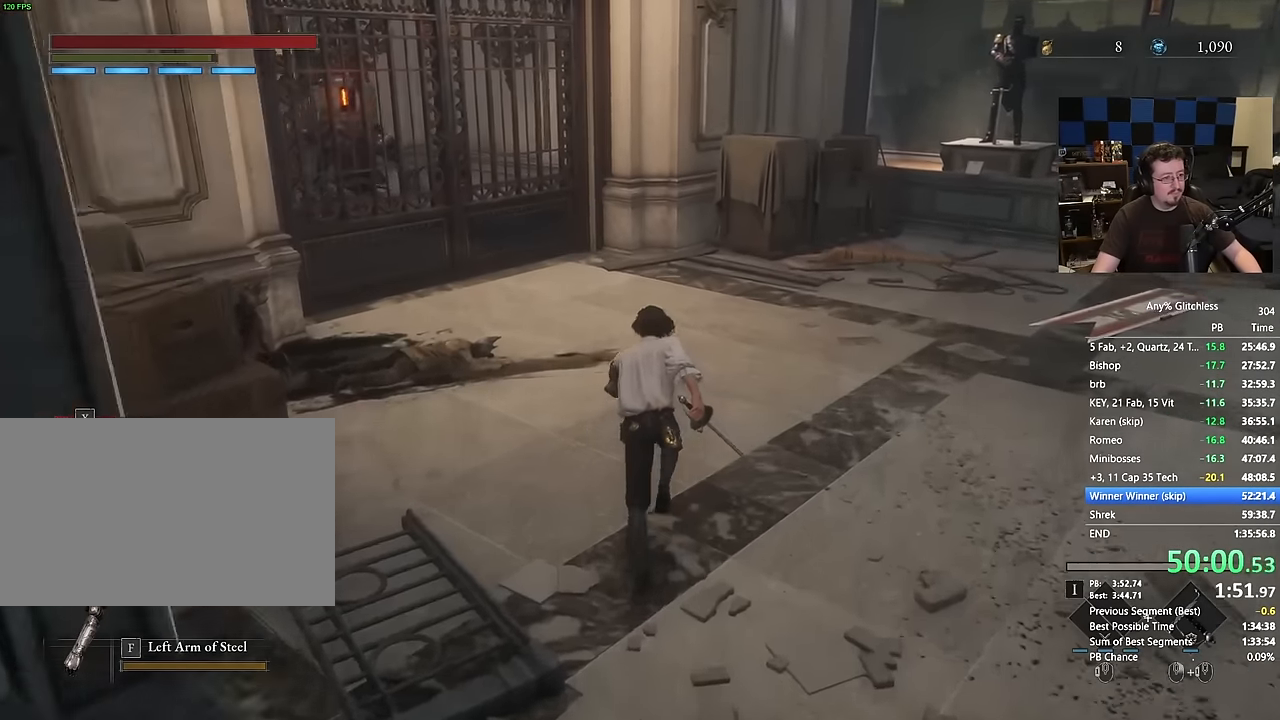
{"keys": ["space", "w"], "mouse": [], "events": []}
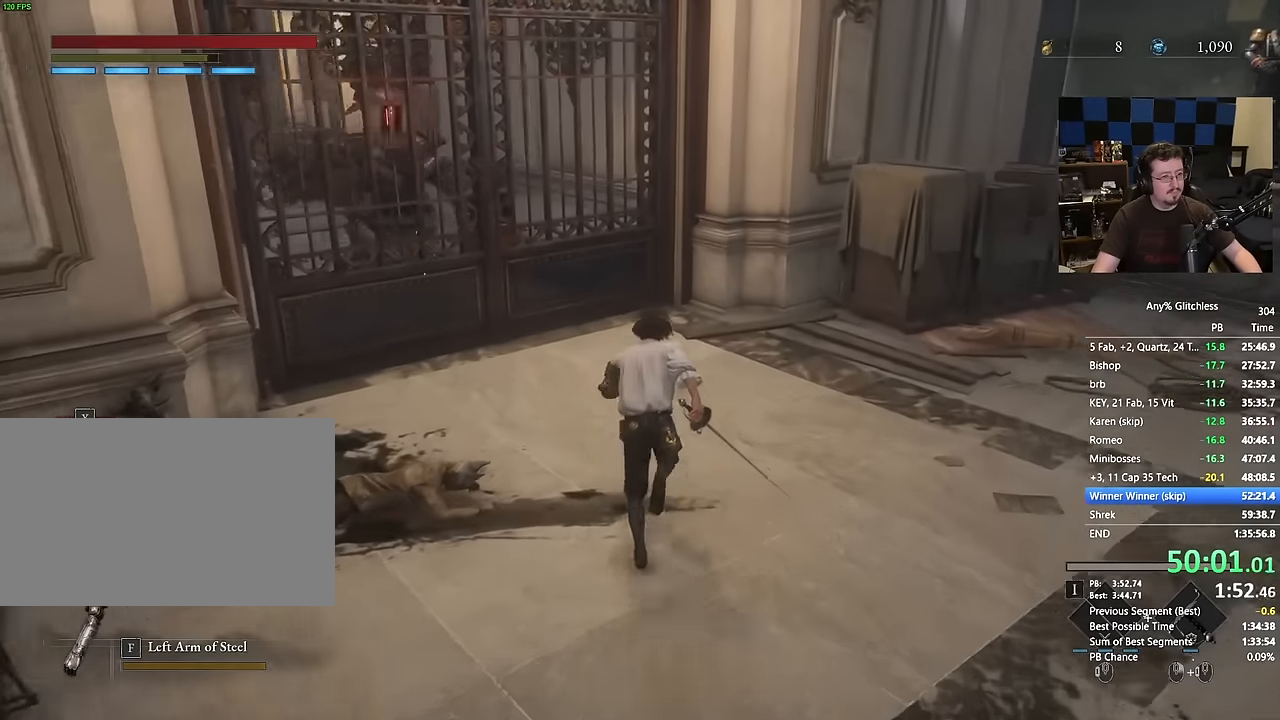
{"keys": ["space", "w"], "mouse": []}
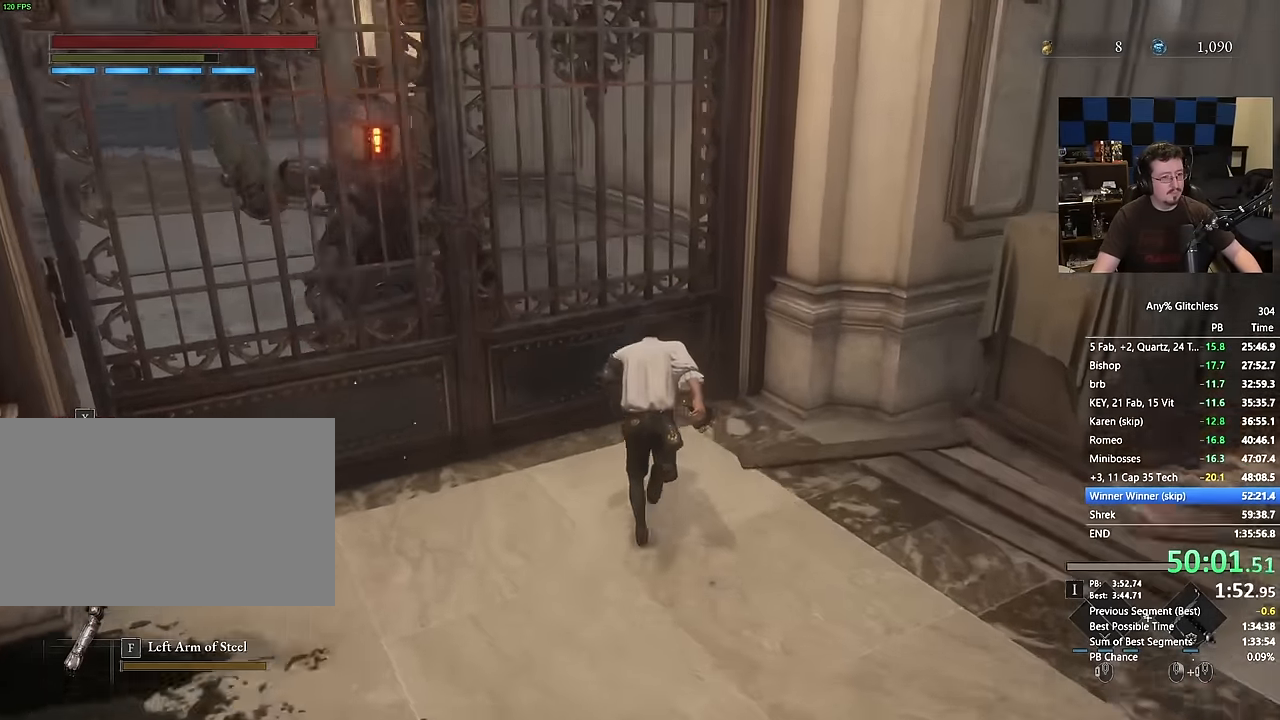
{"keys": ["space", "w"], "mouse": [], "events": []}